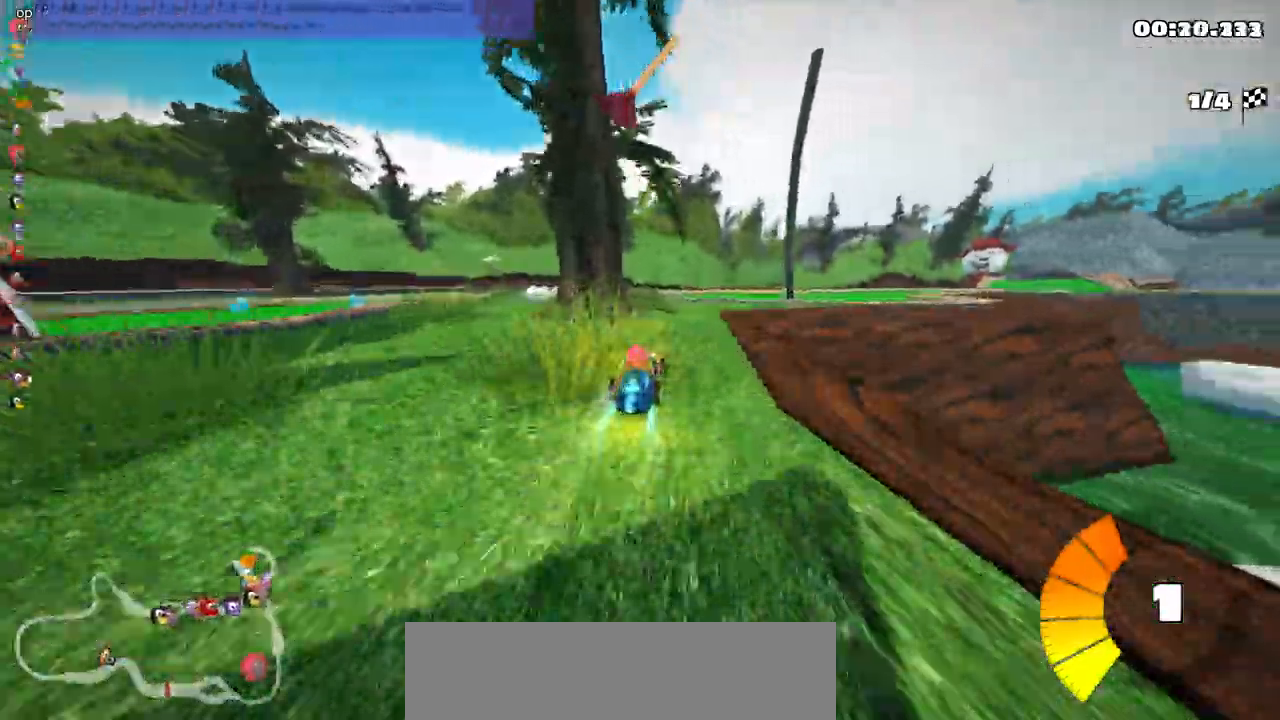
Gameplay with keyboard; each line is a JSON object with the keys held at the frame after it. "events" lists presses ("down") and releases ("up") of ".", "/", "alt_r", "b", "c", "comma", "ctrl_r", "d", "down", "f", "g", "h", "j", "k", "l", "left", "m", "n", "quote", "return", "right", "semicolon", "shift_r", "space", "super", "up" and "v" between this image and that frame as [ms after this image, input, new state], when the widget could be followed in between. No other keys are recorded. Mouse input is not recorded.
{"keys": ["left", "m", "right", "up"], "events": [[133, "right", "up"], [367, "right", "down"]]}
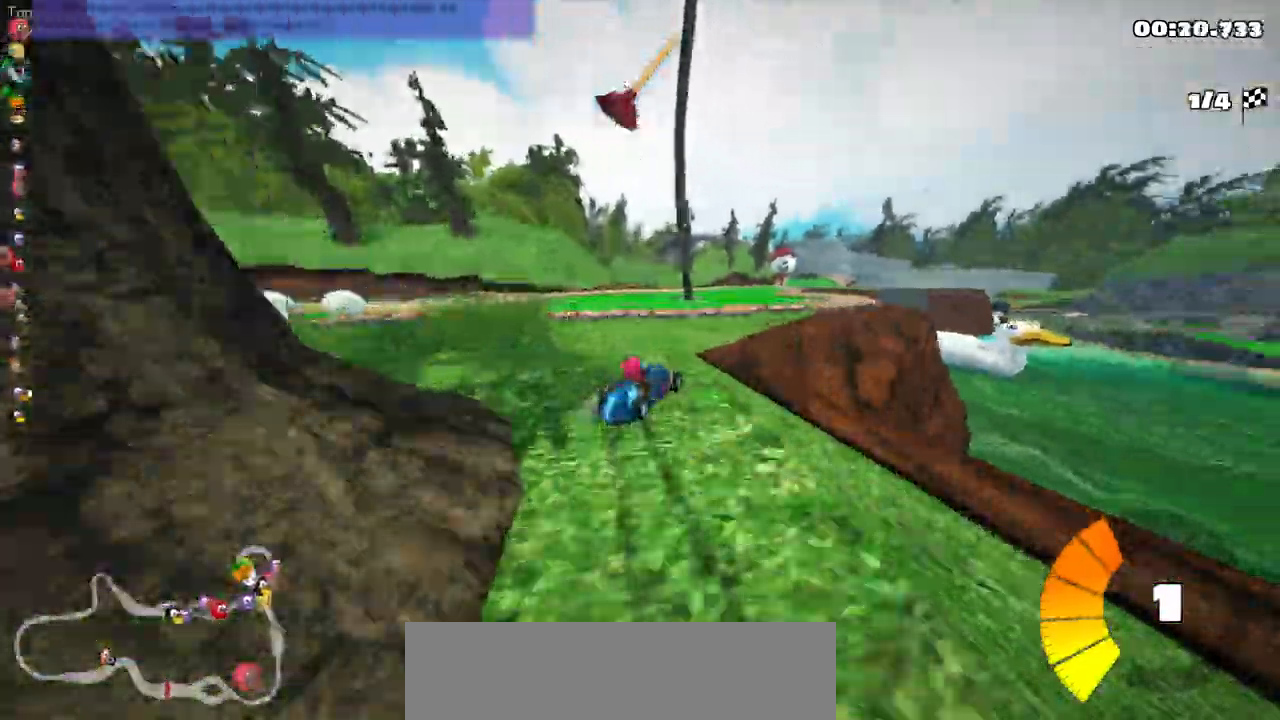
{"keys": ["left", "m", "up"]}
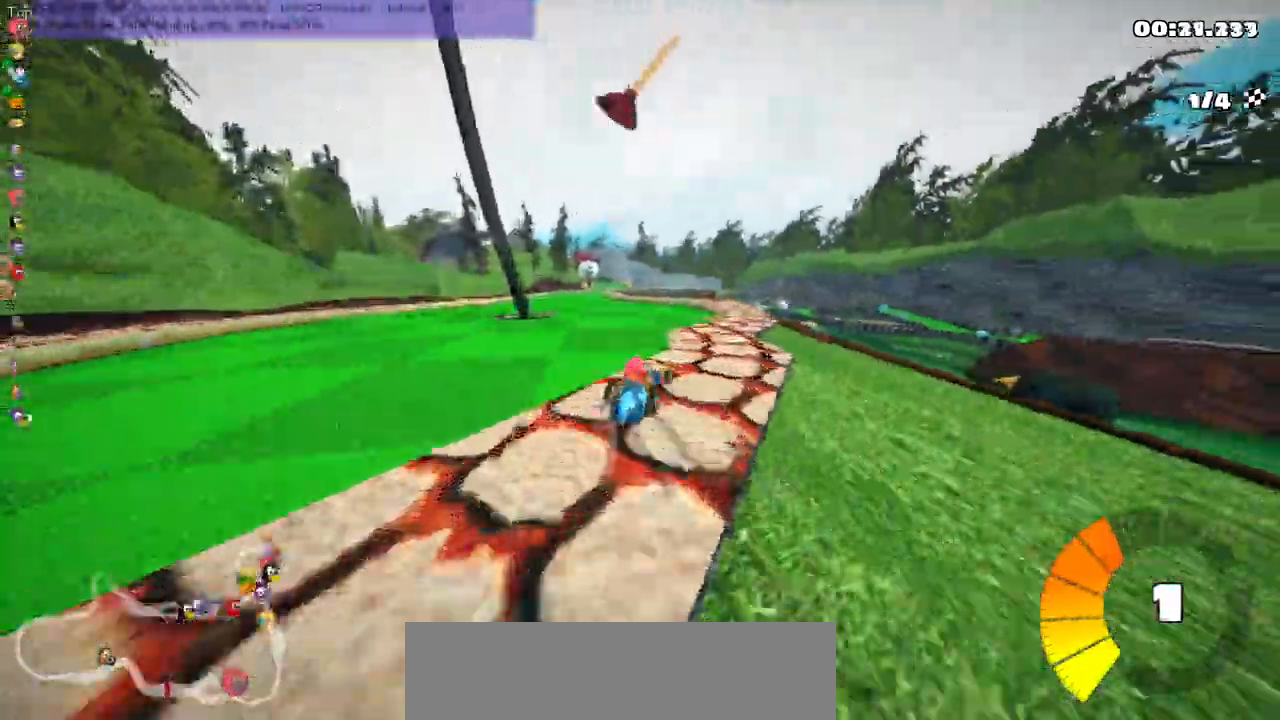
{"keys": ["n", "up"]}
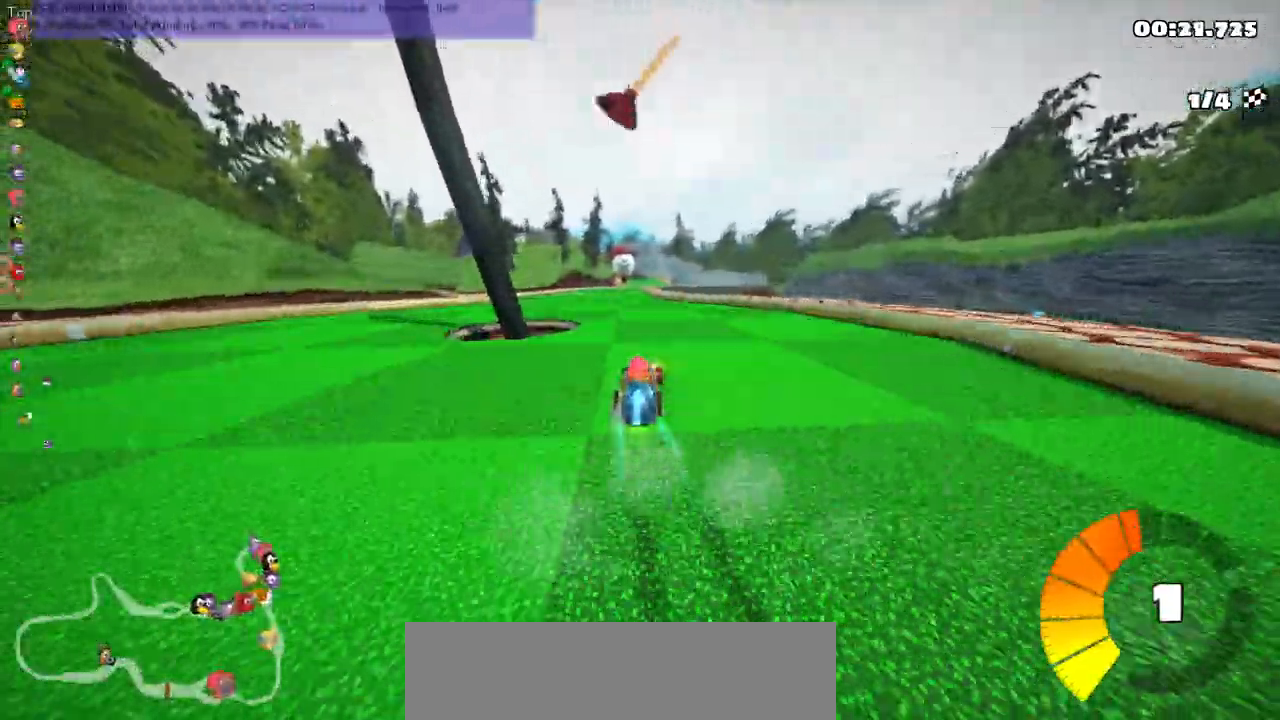
{"keys": ["space", "up"], "events": [[133, "n", "up"], [267, "left", "down"], [417, "left", "up"], [417, "space", "down"]]}
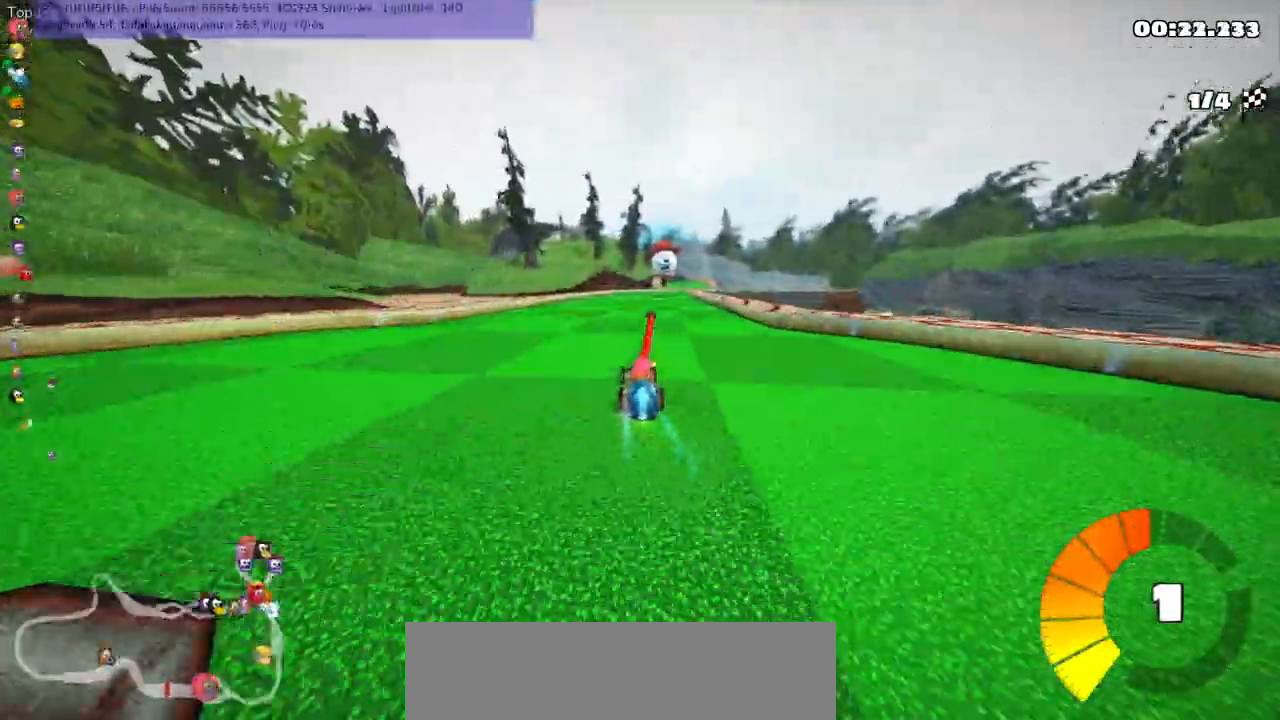
{"keys": ["left", "m", "up"], "events": [[33, "space", "up"], [67, "left", "down"], [200, "left", "up"], [217, "right", "down"], [233, "m", "down"], [333, "left", "down"], [367, "right", "up"]]}
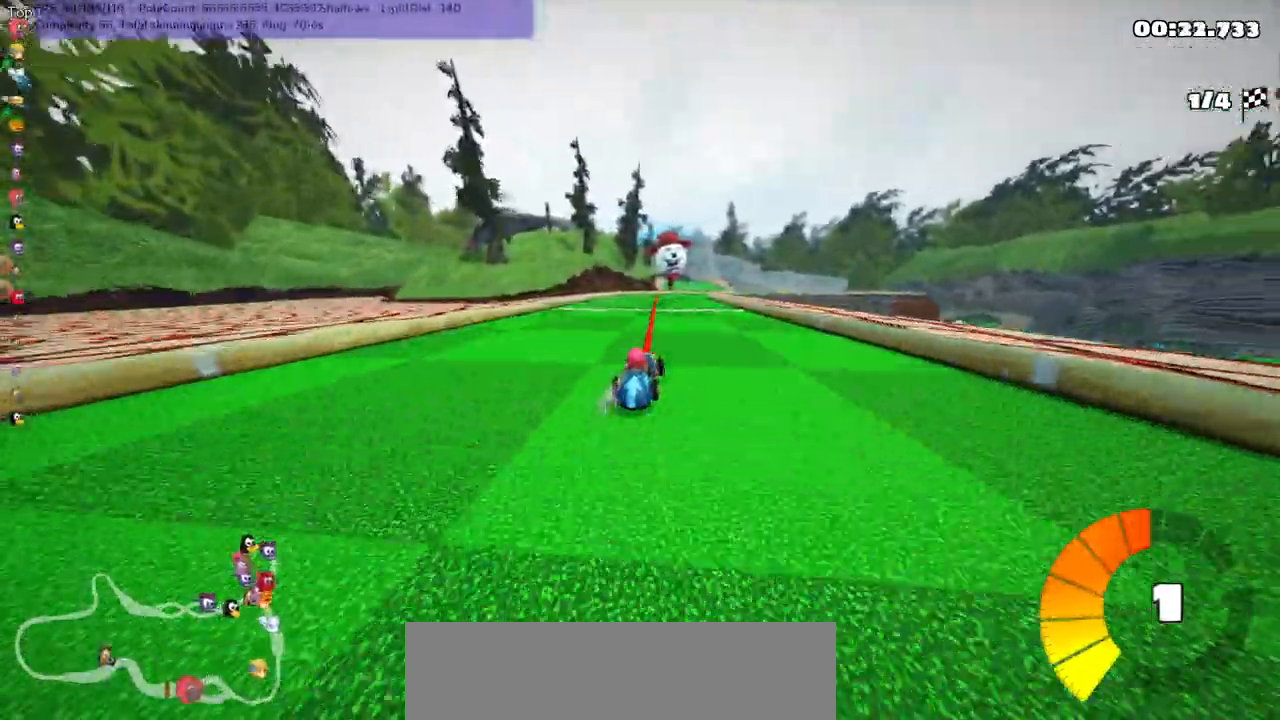
{"keys": ["left", "m", "up"], "events": [[167, "right", "down"], [283, "right", "up"]]}
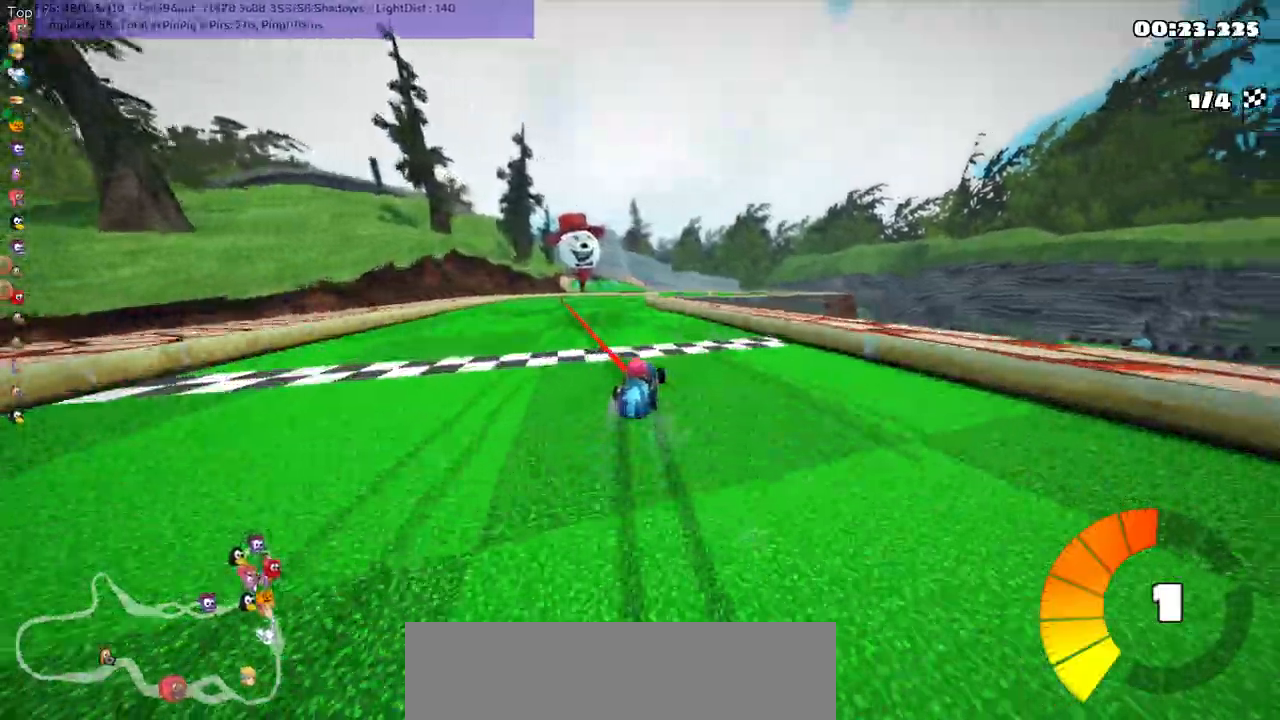
{"keys": ["right", "up"], "events": [[217, "n", "down"], [283, "m", "up"], [350, "left", "up"], [350, "n", "up"], [450, "right", "down"]]}
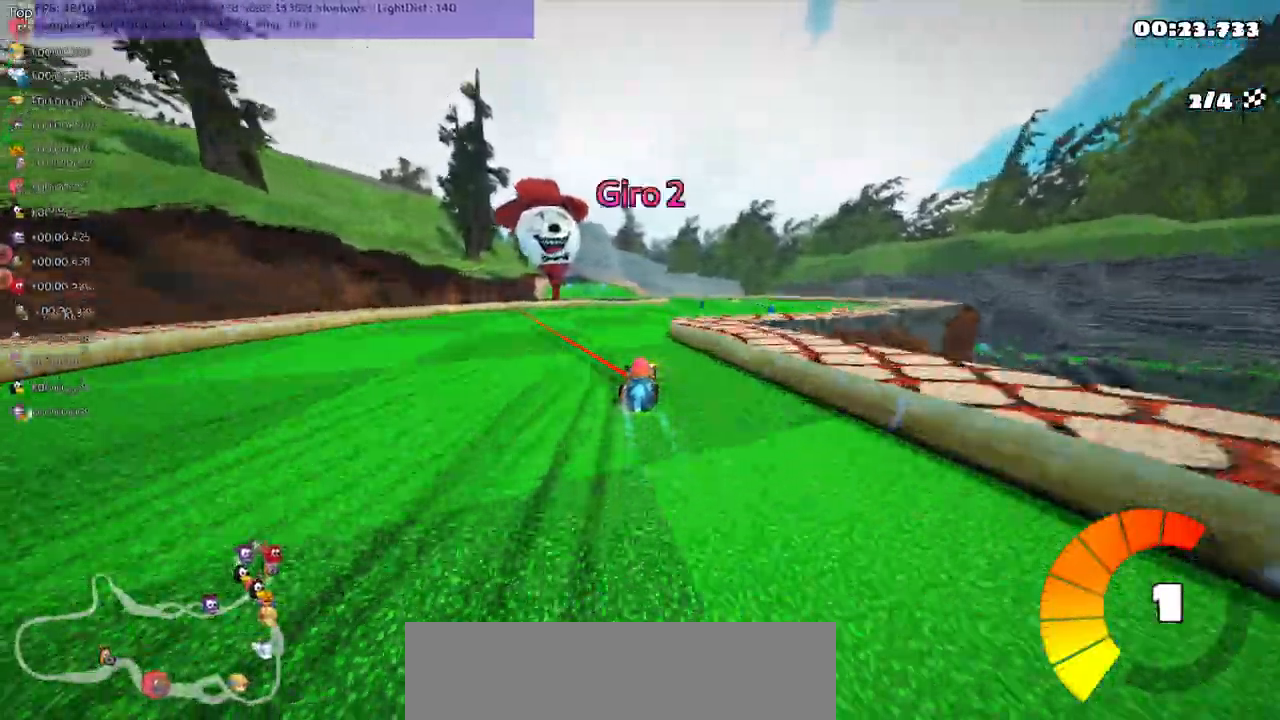
{"keys": ["up"], "events": [[217, "right", "up"]]}
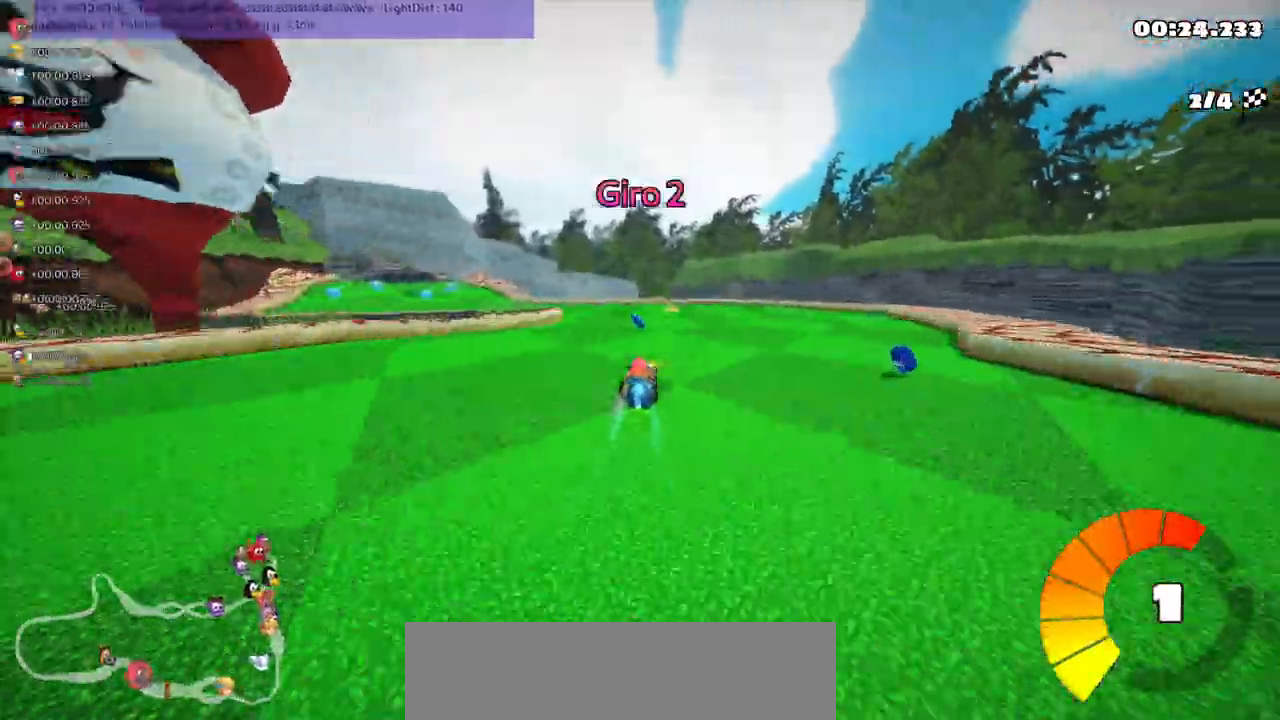
{"keys": ["left", "up"], "events": [[50, "left", "down"], [50, "m", "down"], [217, "n", "down"], [283, "m", "up"], [333, "n", "up"]]}
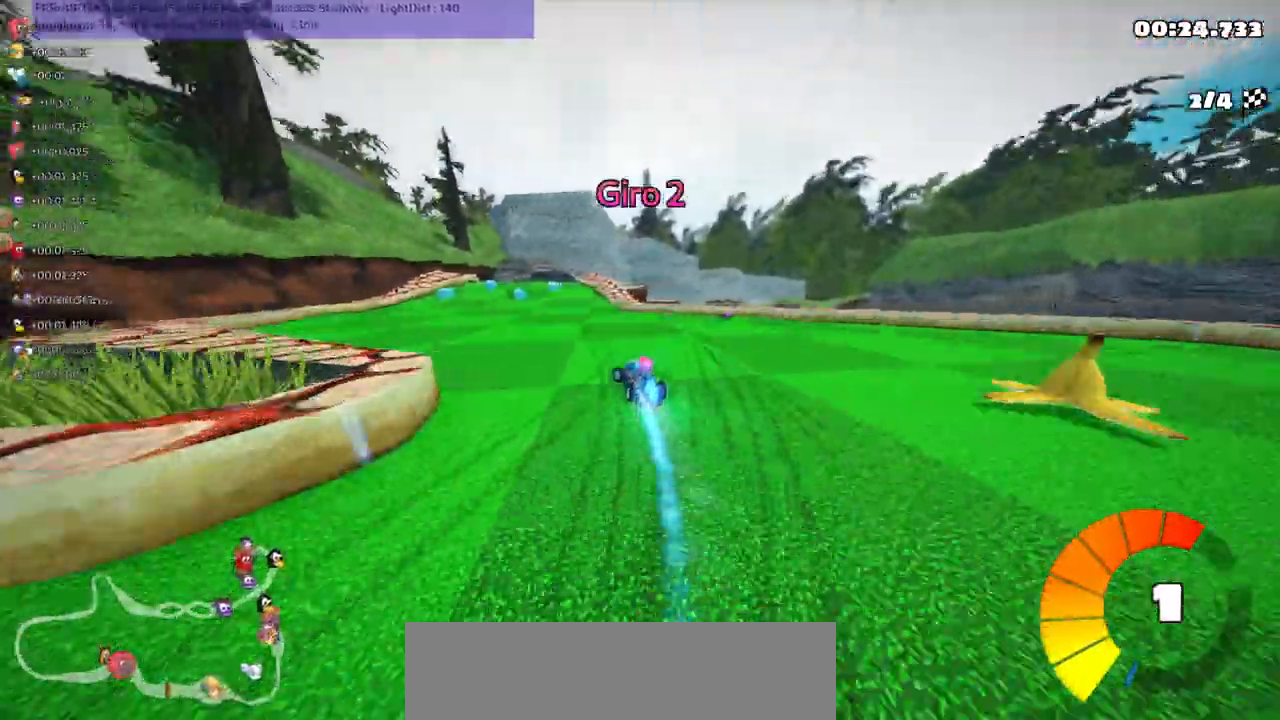
{"keys": ["left", "m", "up"], "events": [[183, "left", "up"], [217, "m", "down"], [217, "right", "down"], [300, "left", "down"], [333, "right", "up"]]}
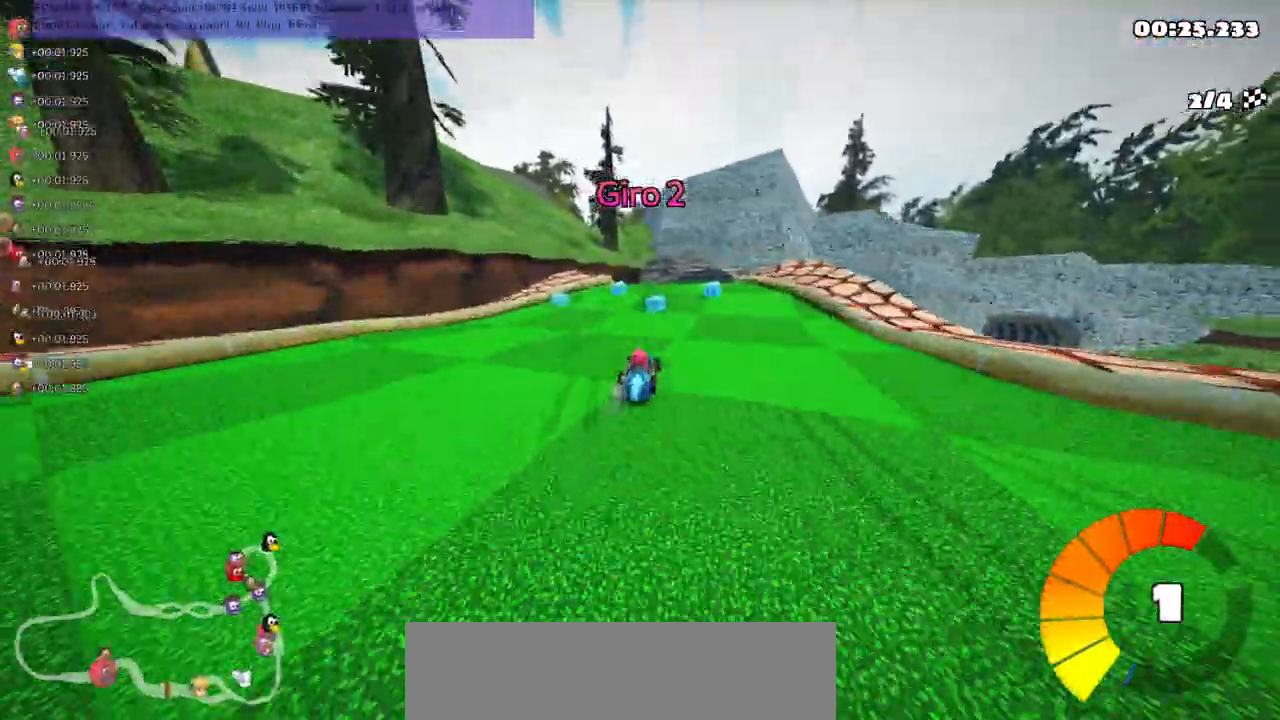
{"keys": ["left", "m", "right", "up"], "events": [[67, "right", "down"], [167, "right", "up"], [267, "right", "down"], [400, "right", "up"], [500, "right", "down"]]}
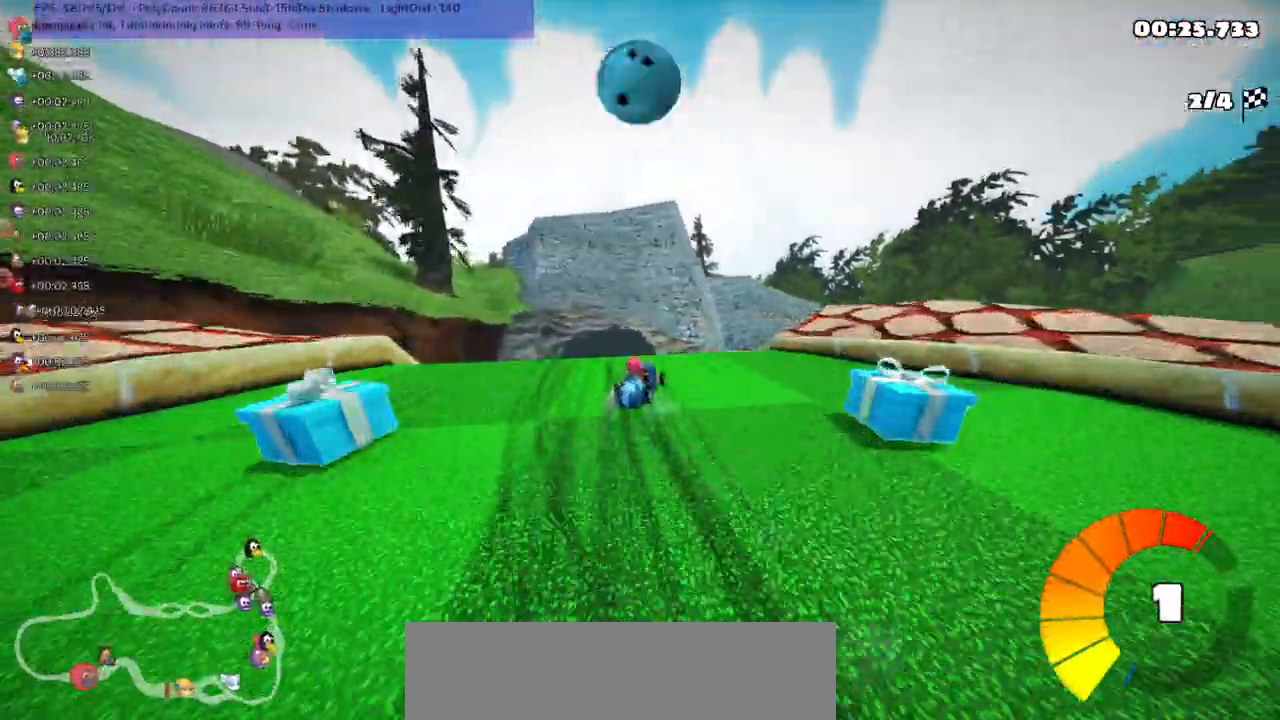
{"keys": ["left", "m", "right", "up"], "events": [[150, "right", "up"], [317, "right", "down"]]}
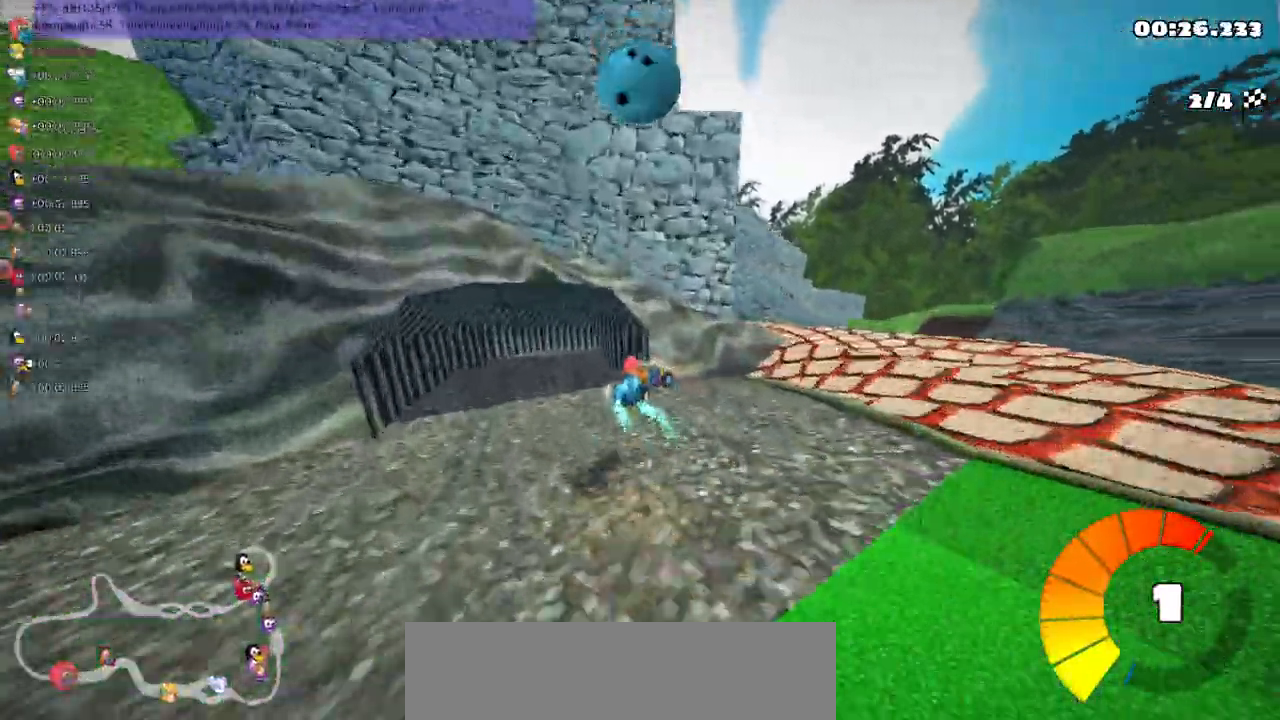
{"keys": ["left", "m", "right", "up"], "events": []}
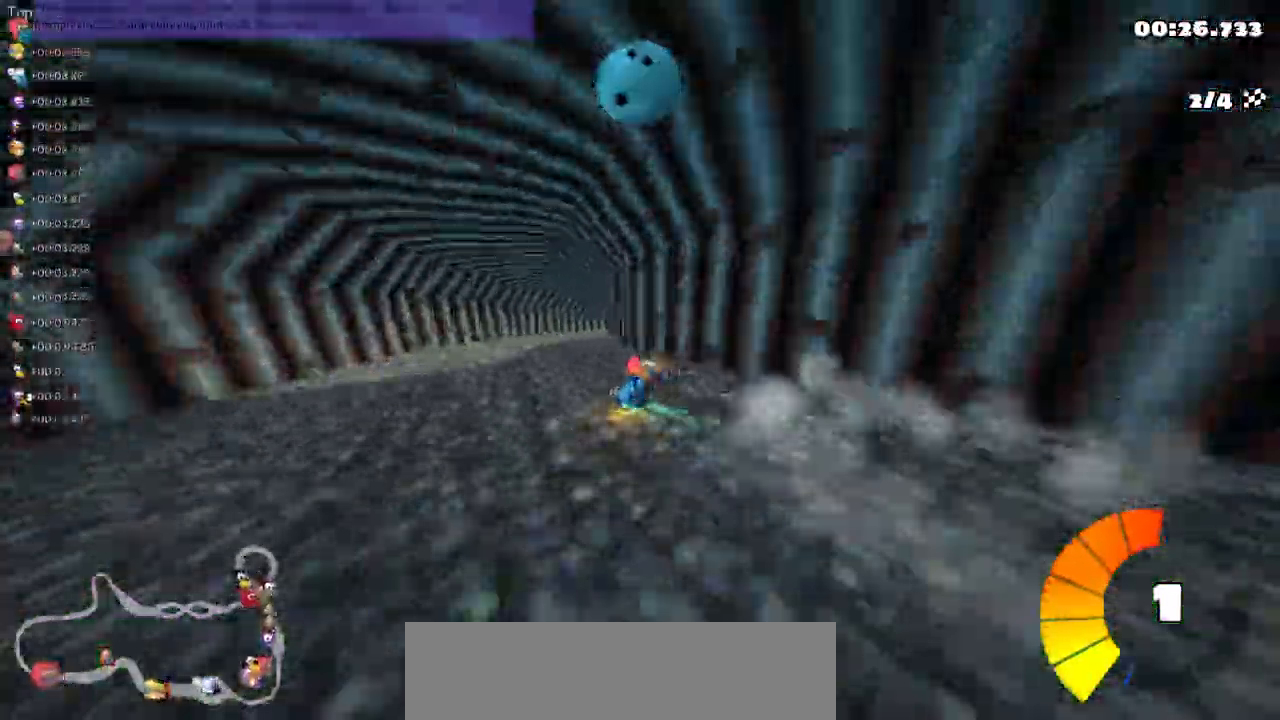
{"keys": ["left", "m", "n", "up"], "events": [[350, "right", "up"], [417, "n", "down"]]}
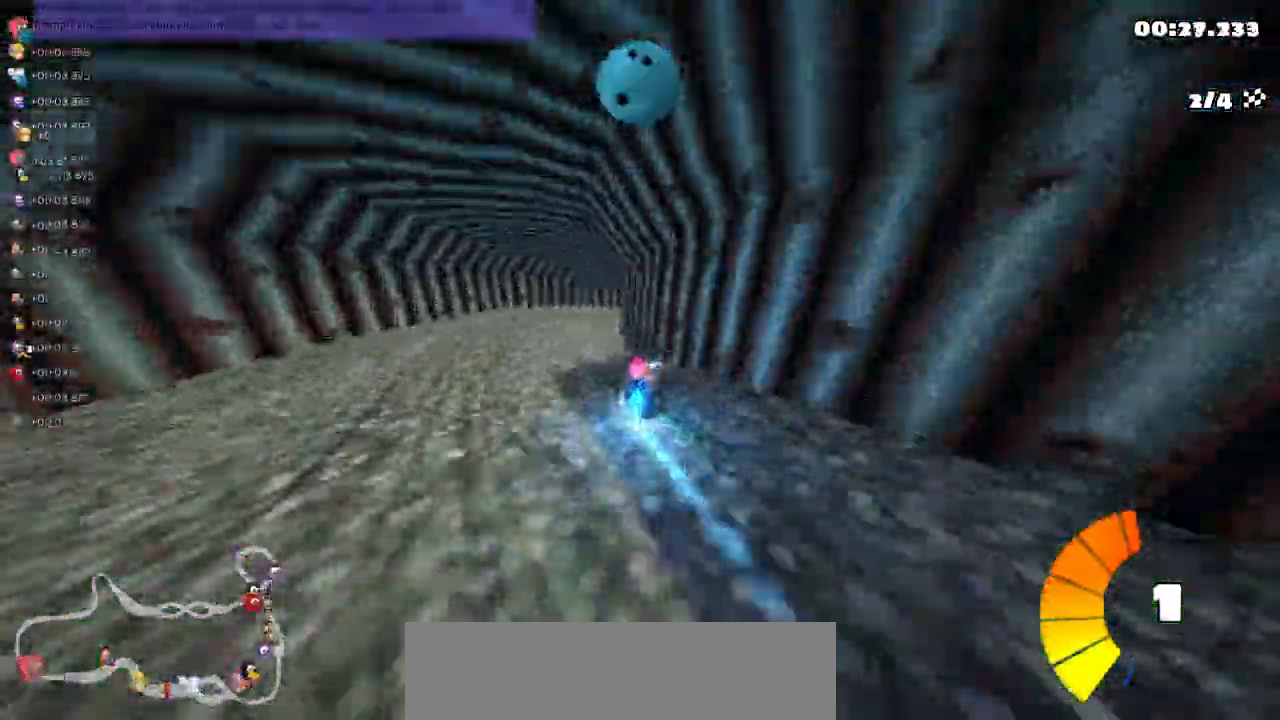
{"keys": ["left", "m", "right", "up"], "events": [[50, "n", "up"], [117, "right", "down"], [250, "right", "up"], [400, "right", "down"]]}
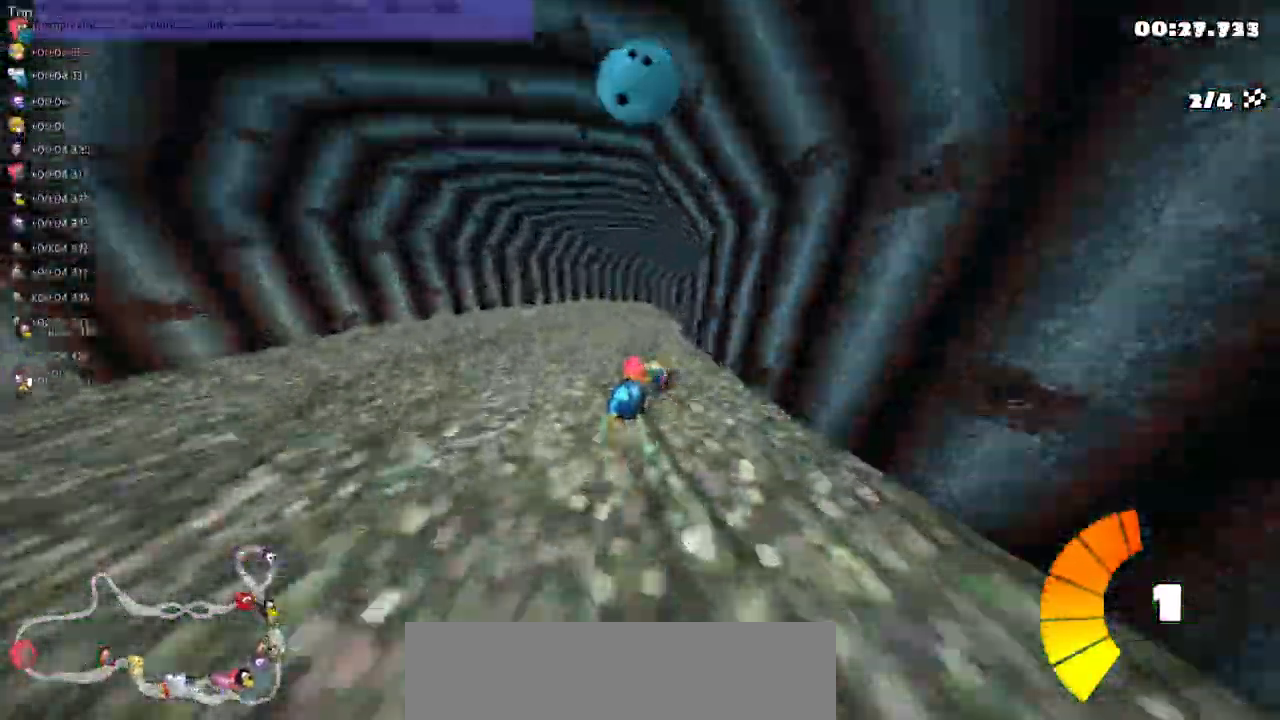
{"keys": ["m", "n", "up"], "events": [[467, "n", "down"], [500, "left", "up"], [500, "right", "up"]]}
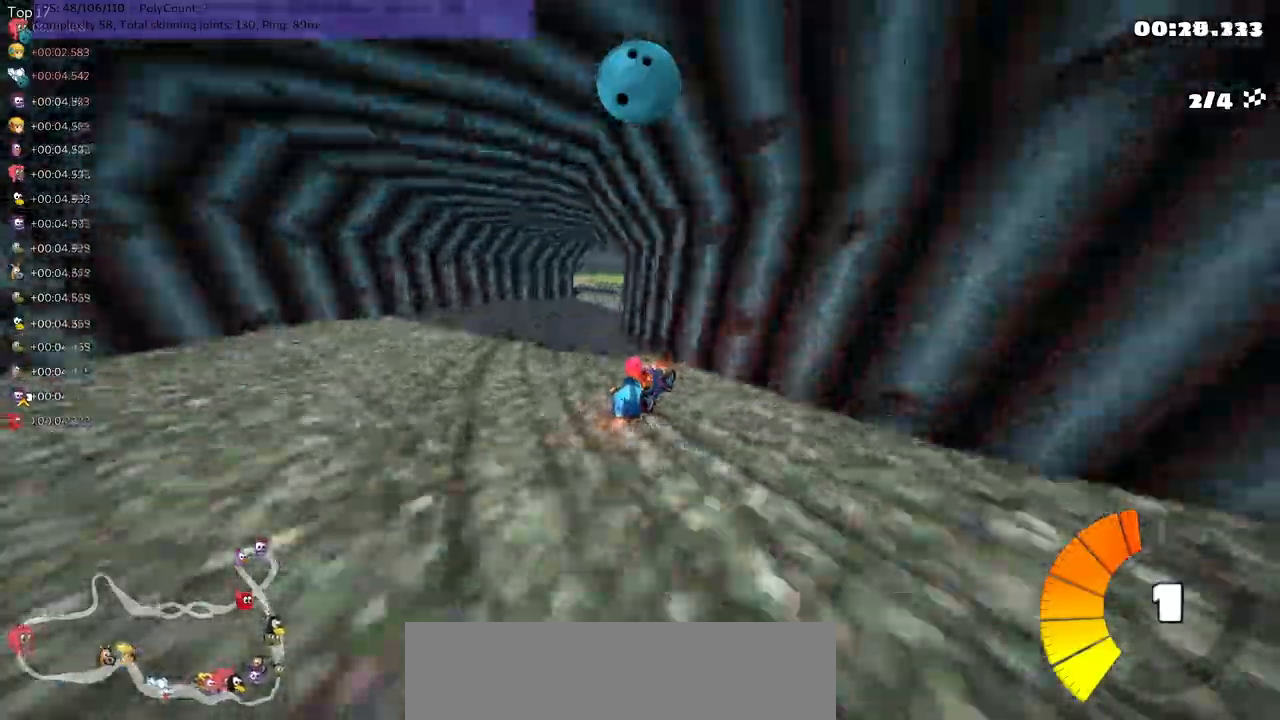
{"keys": ["right", "up"], "events": [[33, "m", "up"], [333, "n", "up"], [383, "right", "down"]]}
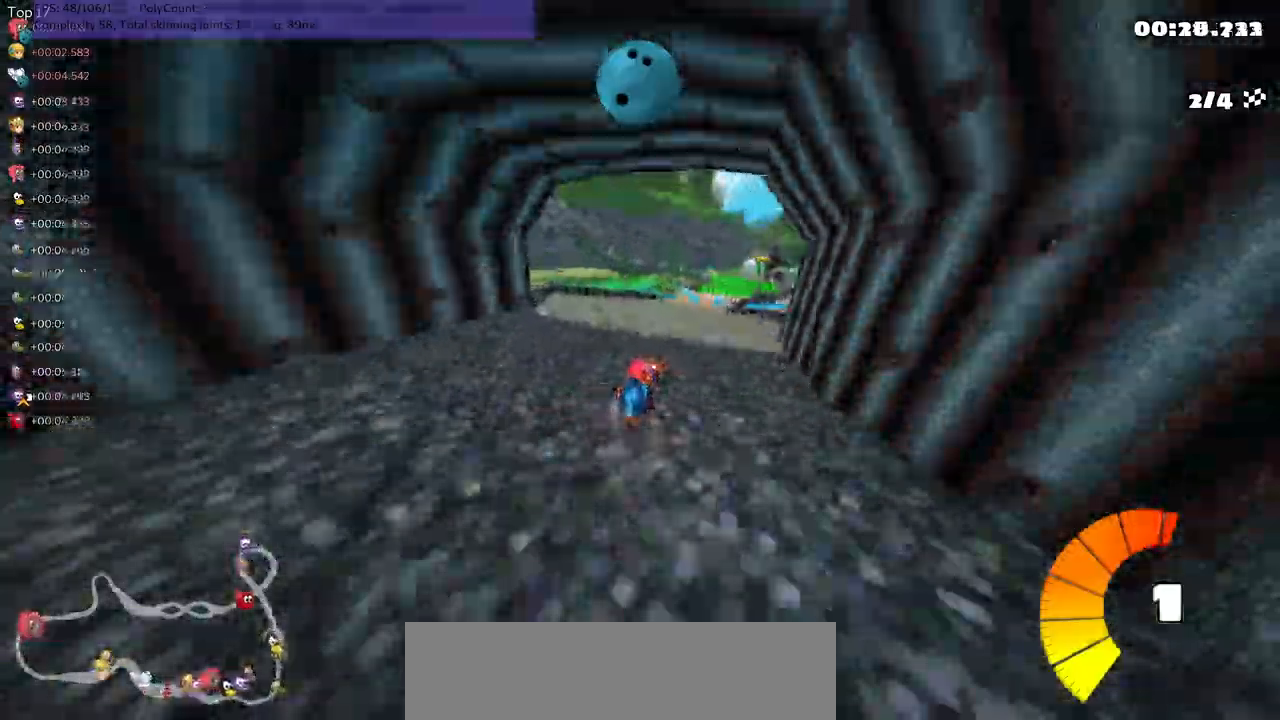
{"keys": ["up"], "events": [[117, "right", "up"], [250, "left", "down"], [383, "left", "up"]]}
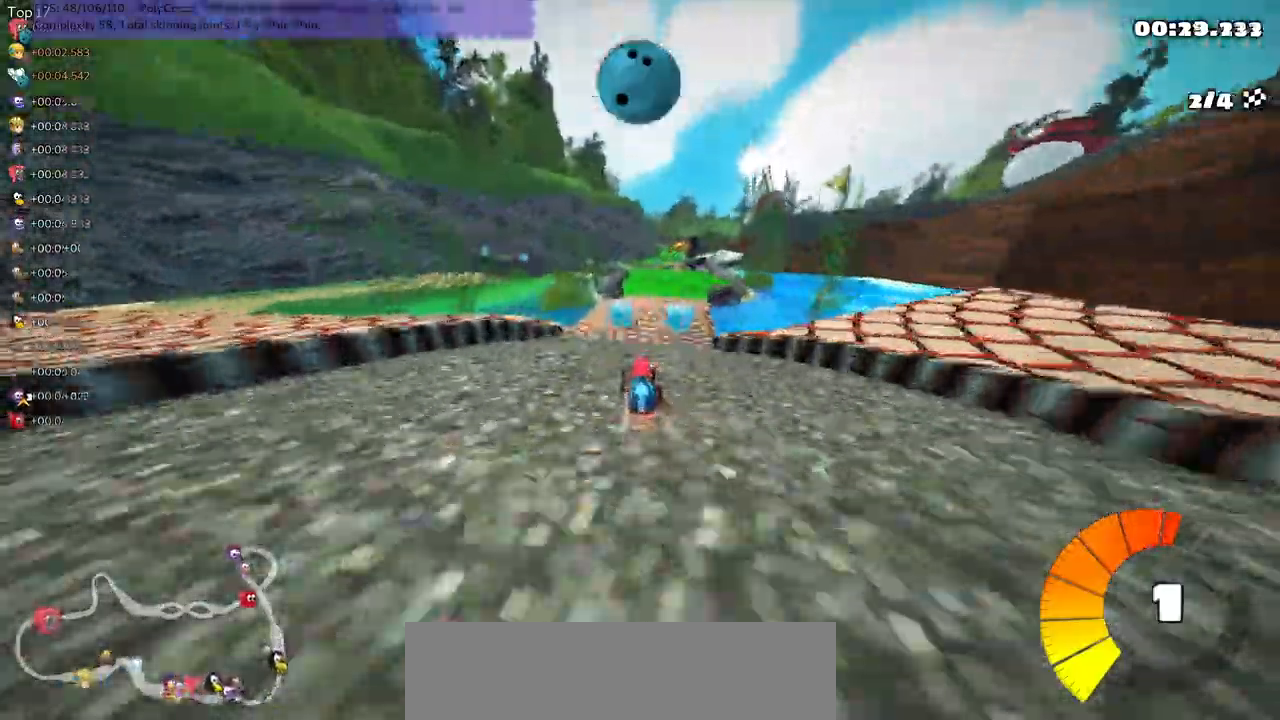
{"keys": ["left", "m", "up"], "events": [[83, "right", "down"], [250, "right", "up"], [283, "left", "down"], [317, "m", "down"]]}
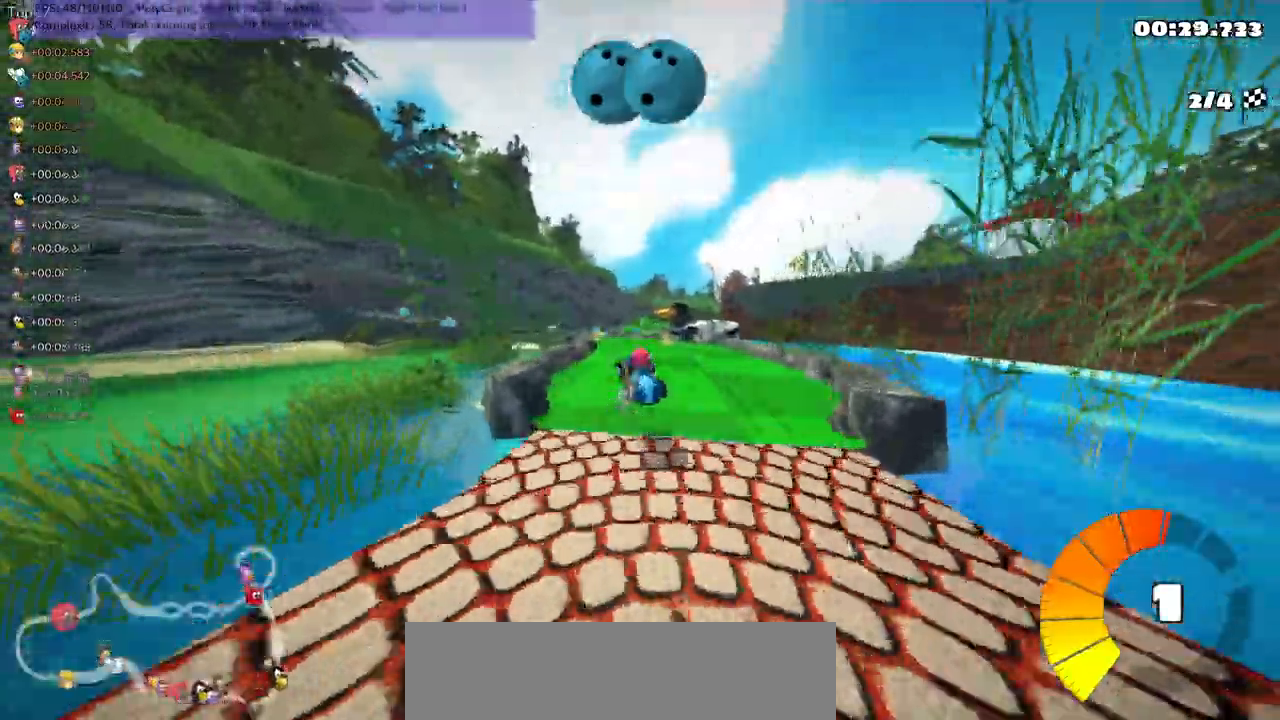
{"keys": ["left", "up"]}
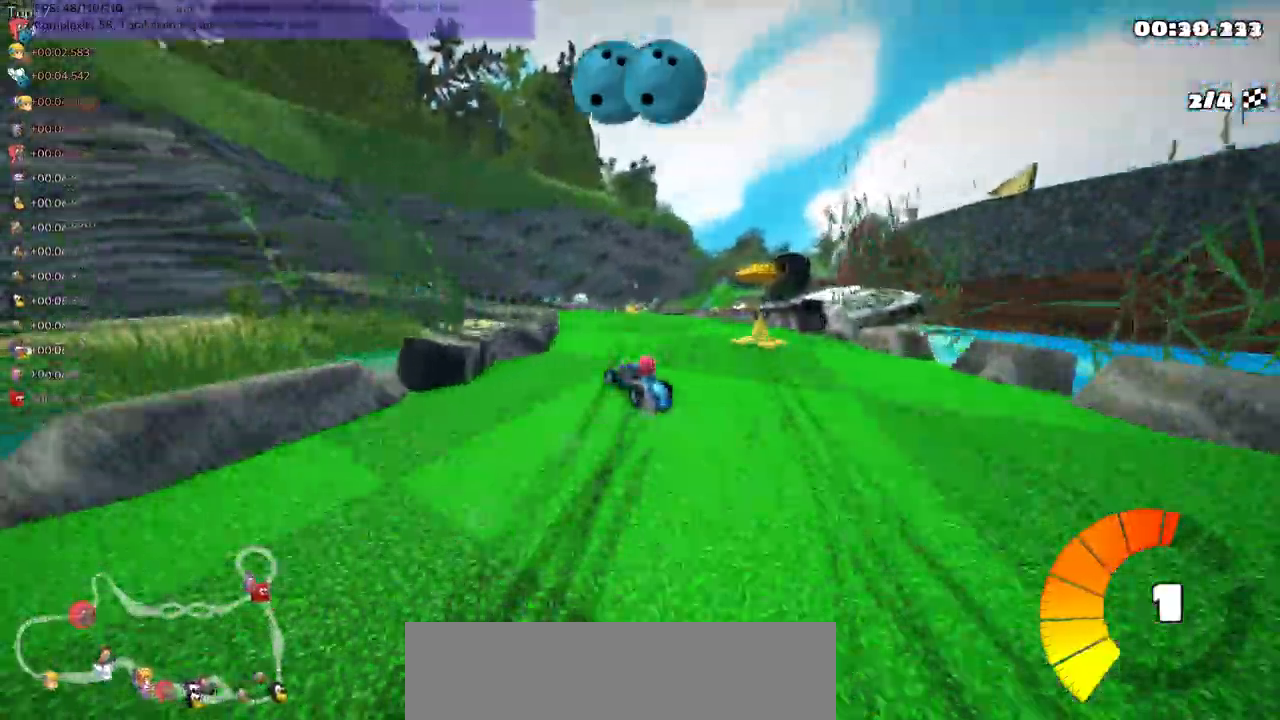
{"keys": ["left", "up"], "events": [[267, "left", "up"], [367, "left", "down"]]}
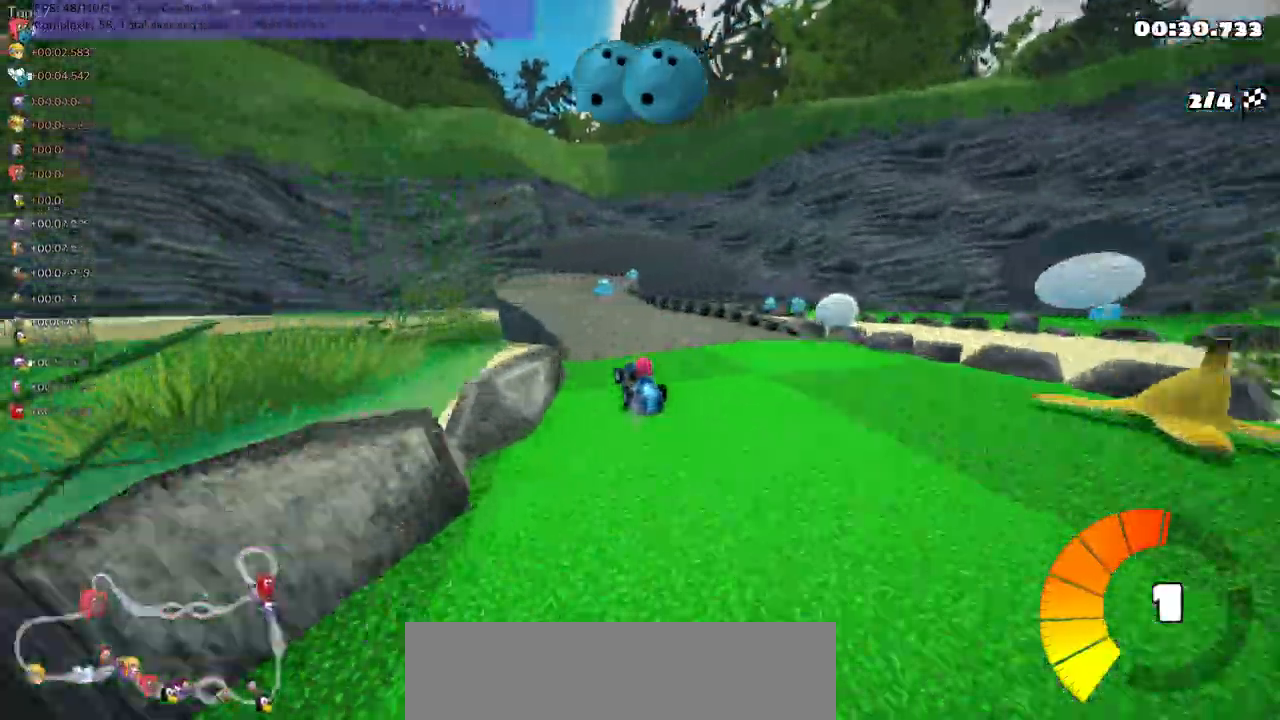
{"keys": ["m", "right", "up"], "events": [[33, "left", "up"], [100, "m", "down"], [133, "right", "down"], [267, "right", "up"], [400, "right", "down"]]}
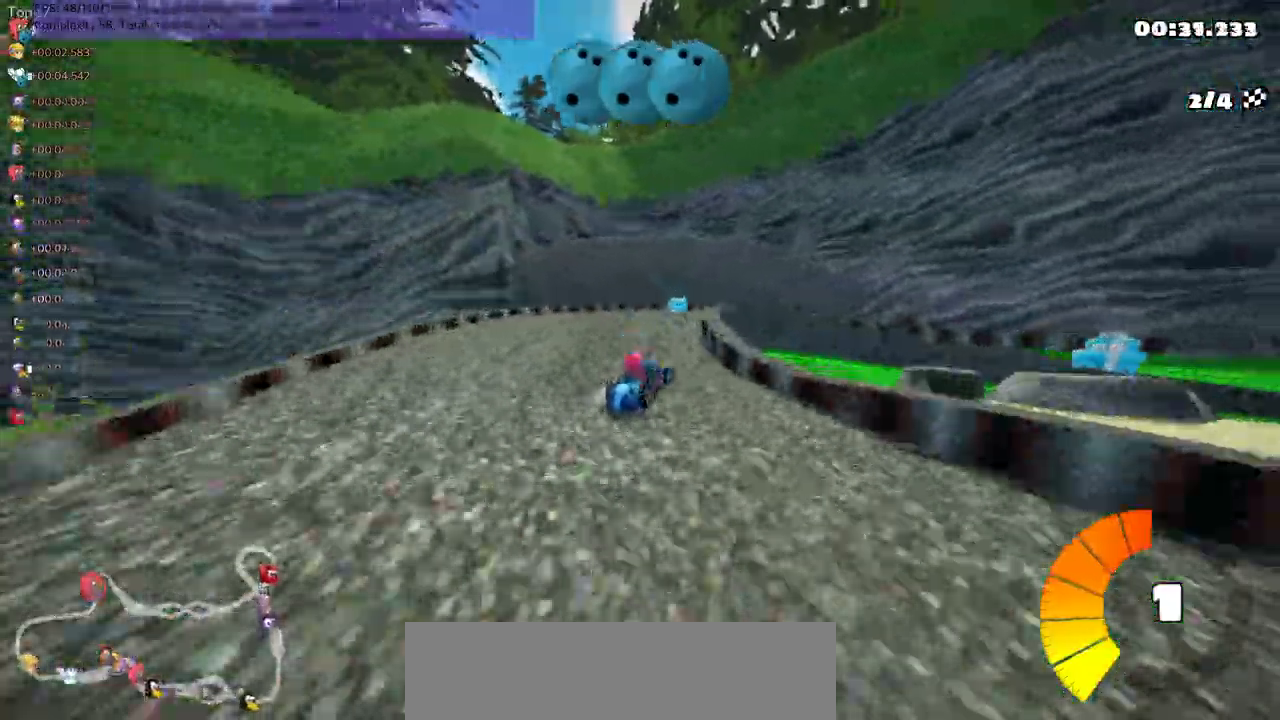
{"keys": ["right", "up"], "events": [[183, "m", "up"]]}
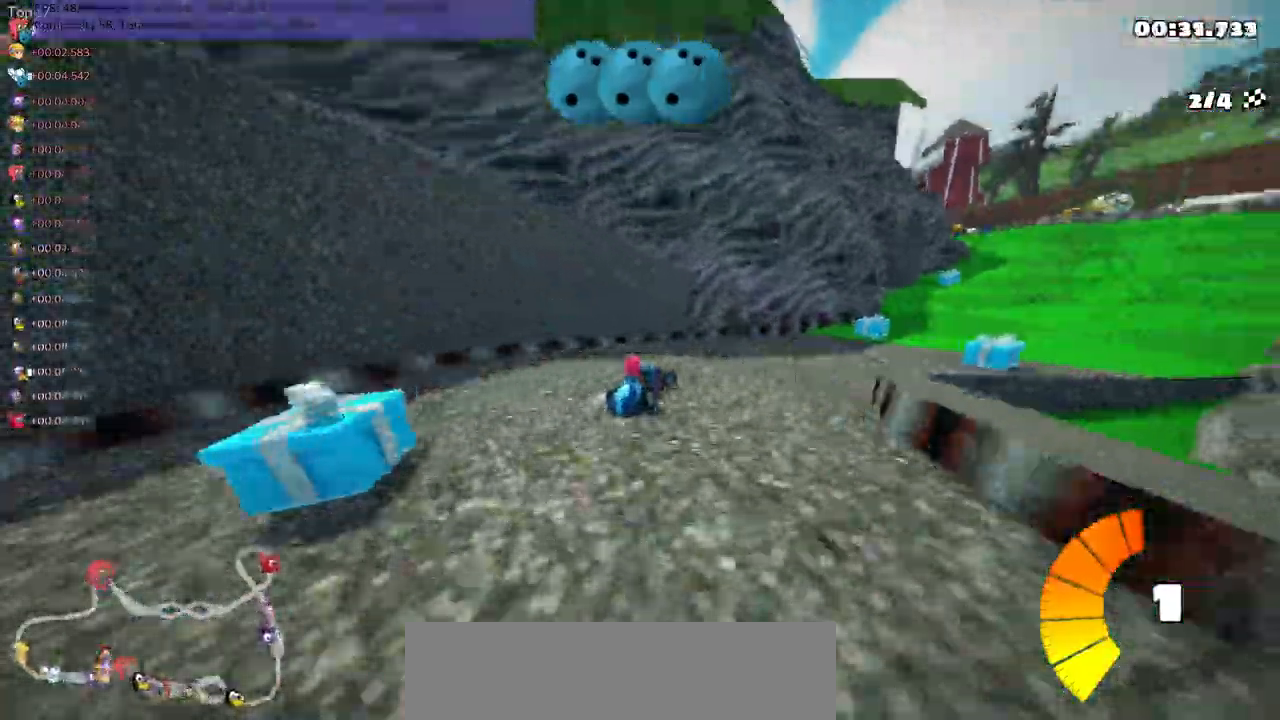
{"keys": ["right", "up"]}
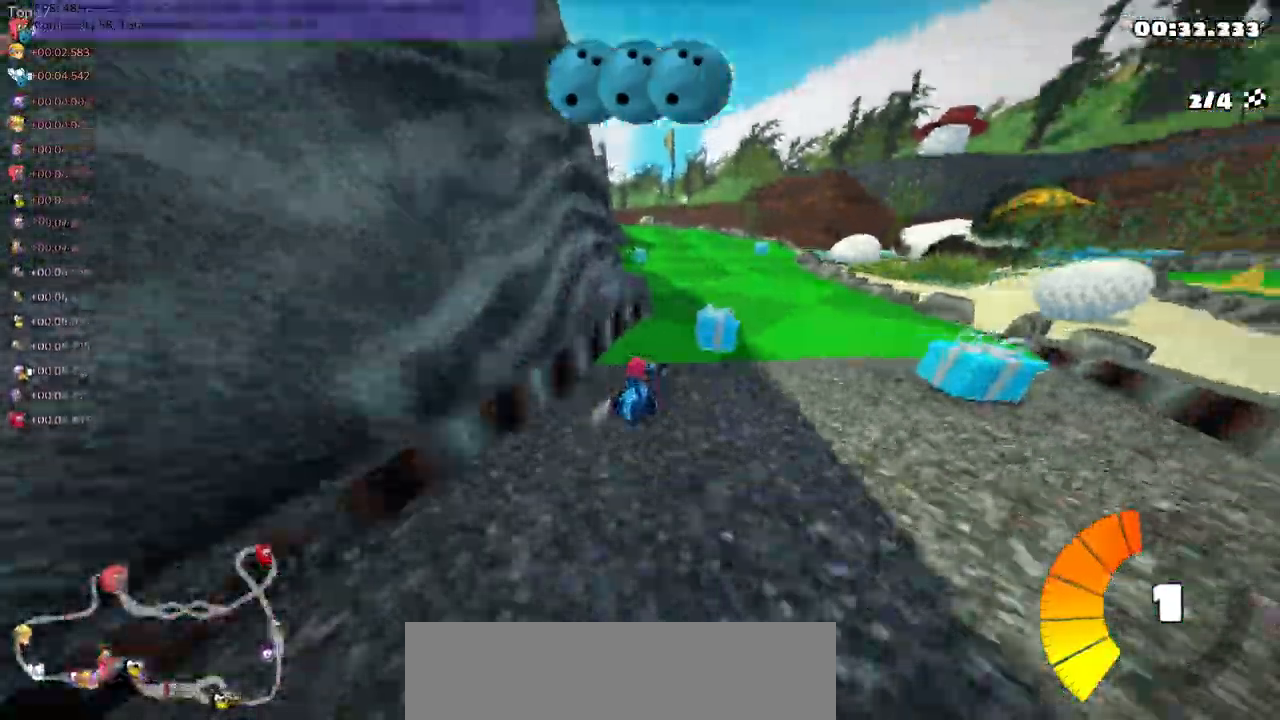
{"keys": ["left", "m", "right", "up"], "events": [[150, "right", "up"], [183, "left", "down"], [217, "m", "down"], [267, "right", "down"], [317, "left", "up"], [483, "left", "down"]]}
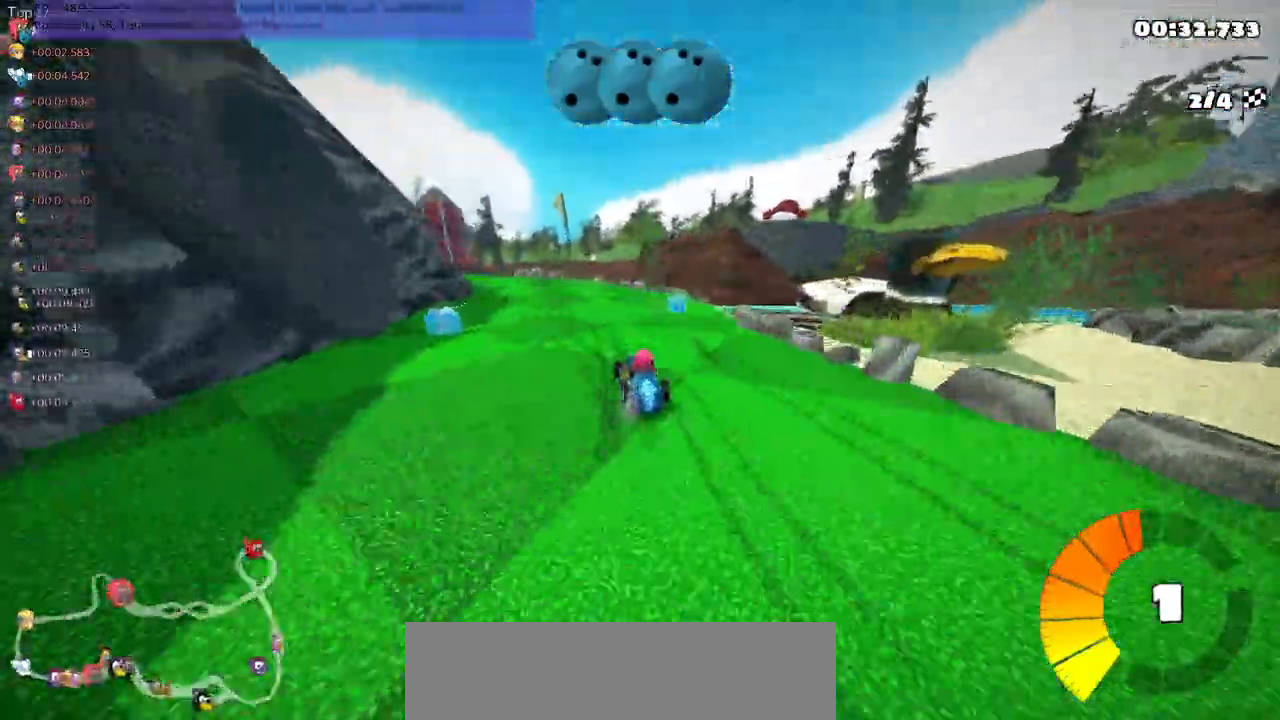
{"keys": ["m", "right", "up"], "events": [[350, "left", "up"]]}
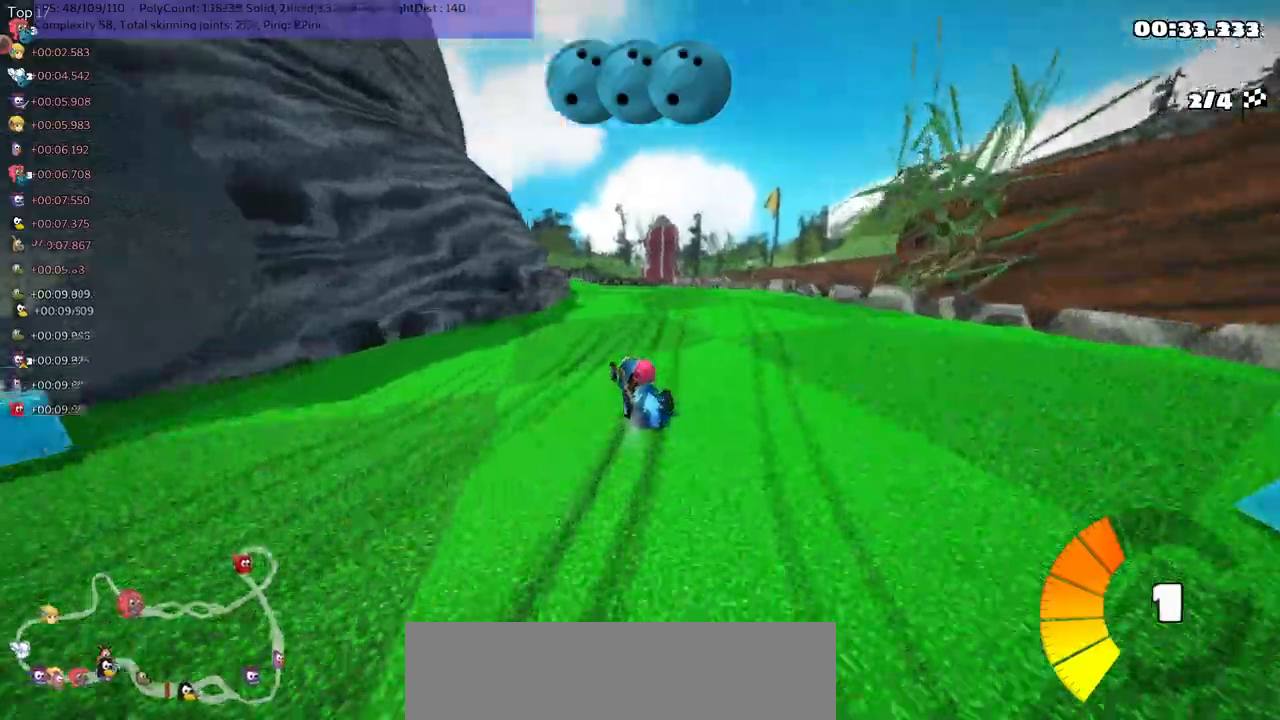
{"keys": ["up"], "events": [[217, "n", "down"], [250, "m", "up"], [283, "right", "up"], [383, "n", "up"]]}
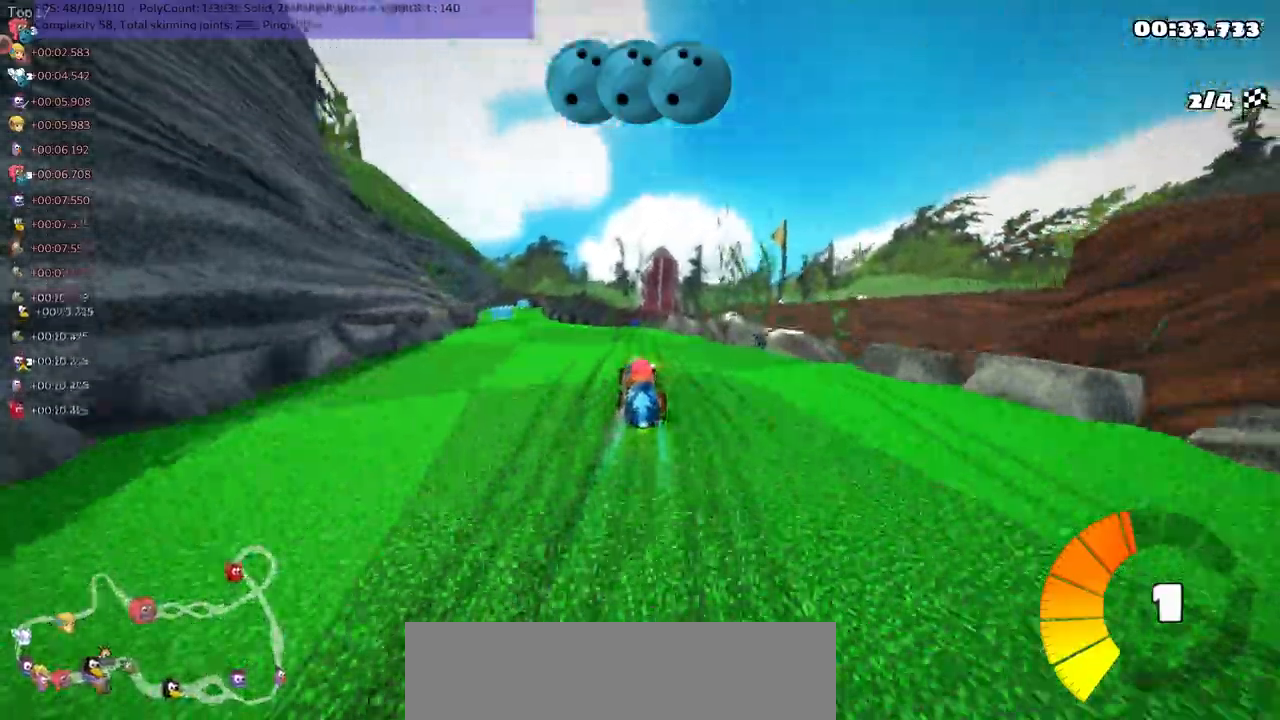
{"keys": ["right", "up"], "events": [[133, "left", "down"], [233, "left", "up"], [467, "right", "down"]]}
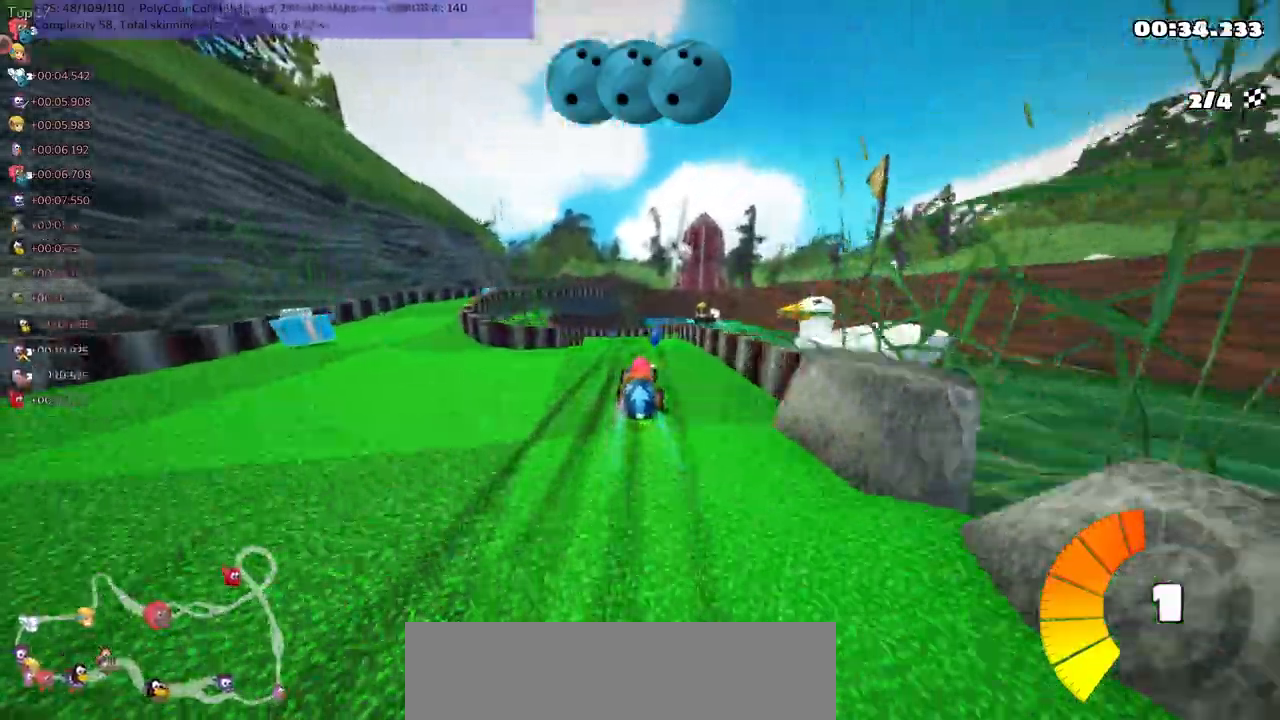
{"keys": ["left", "up"], "events": [[33, "right", "up"], [200, "left", "down"], [200, "m", "down"], [200, "n", "down"], [333, "m", "up"], [367, "n", "up"]]}